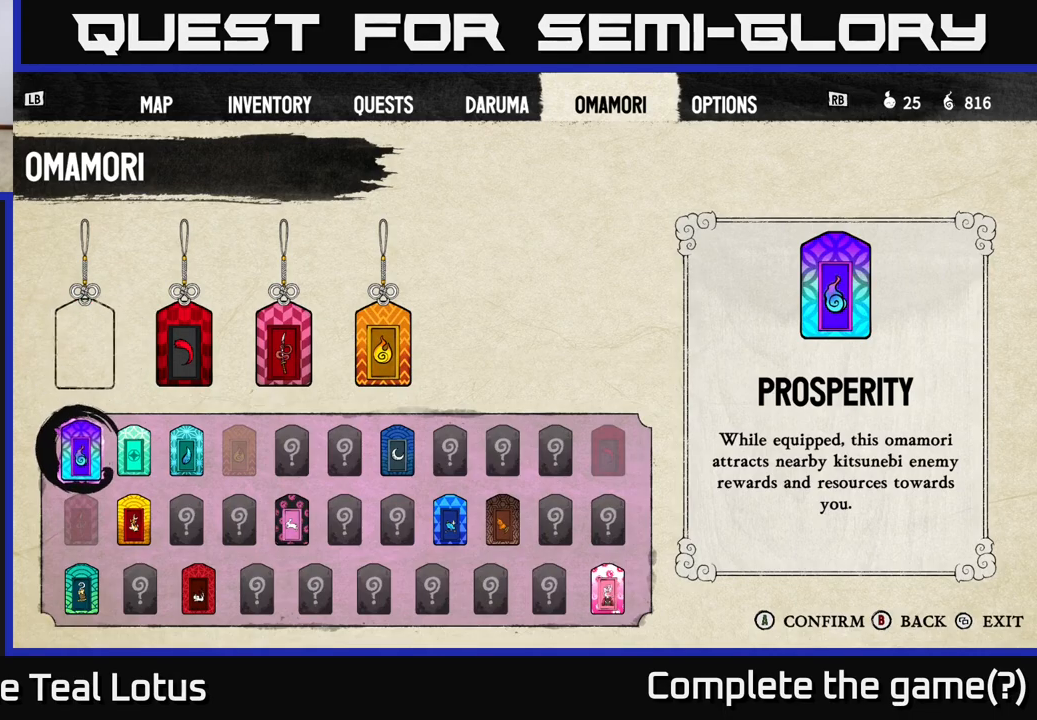
Gameplay with a controller (Xbox layout); each line is a JSON object with the inputs held at the frame after it. "events" lists button and stick changes between this image and that frame as [ms after this image, input, new state], when the widget could be followed in between.
{"buttons": [], "left_stick": "center", "right_stick": "center", "events": [[250, "DPAD_RIGHT", "down"], [333, "DPAD_RIGHT", "up"]]}
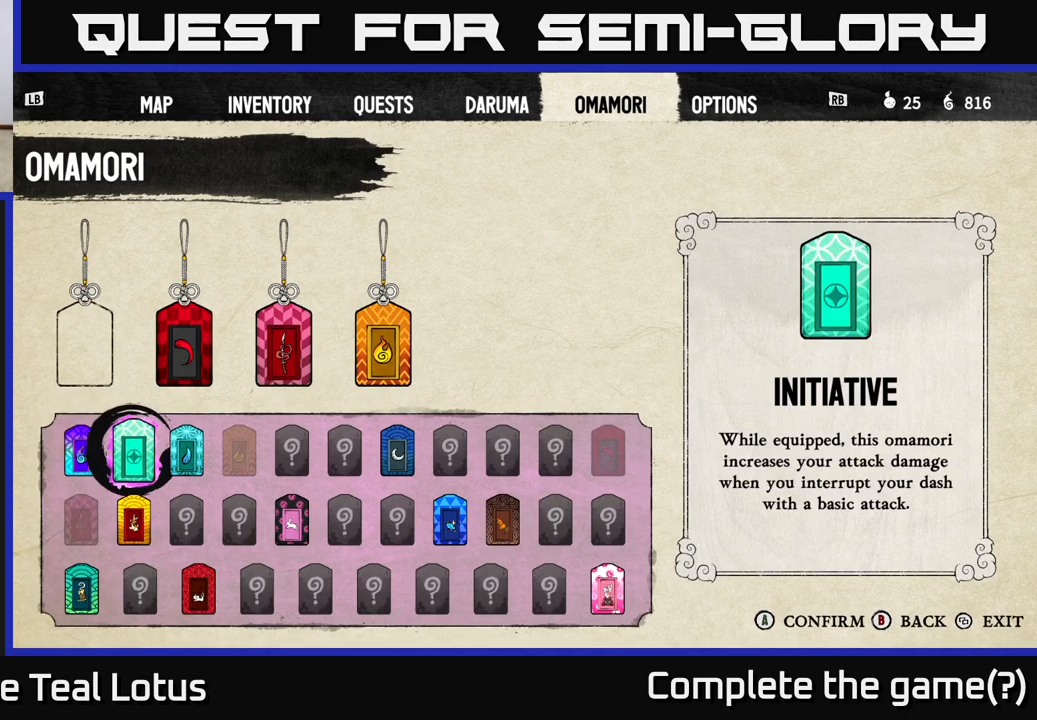
{"buttons": [], "left_stick": "center", "right_stick": "center", "events": [[33, "DPAD_DOWN", "down"], [133, "DPAD_DOWN", "up"]]}
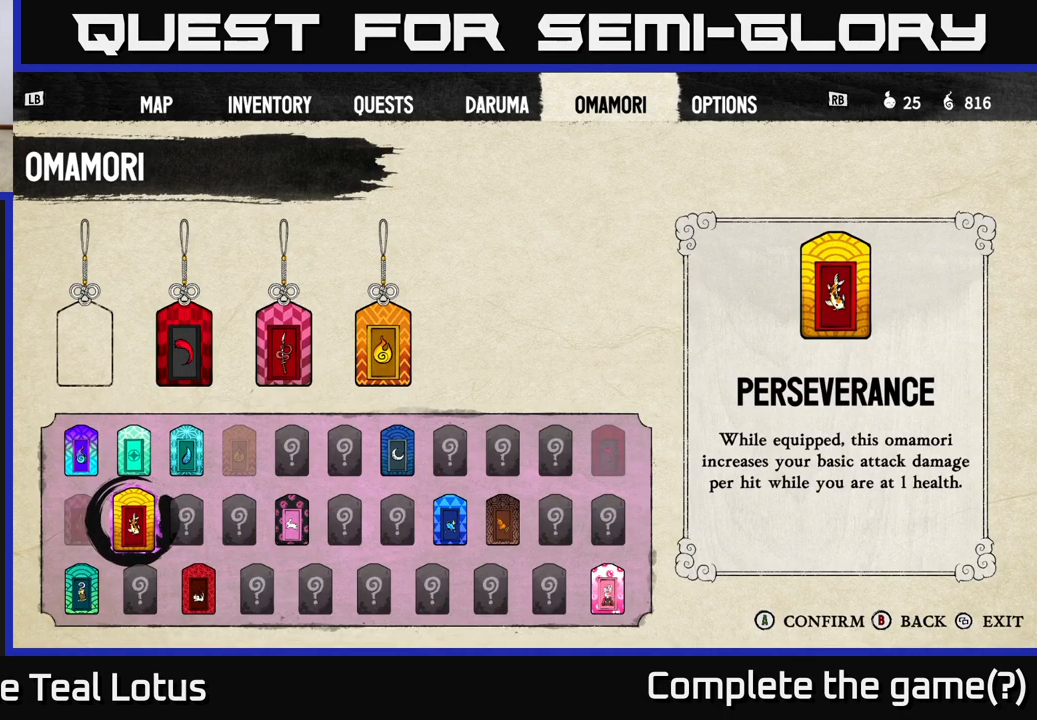
{"buttons": [], "left_stick": "center", "right_stick": "center", "events": []}
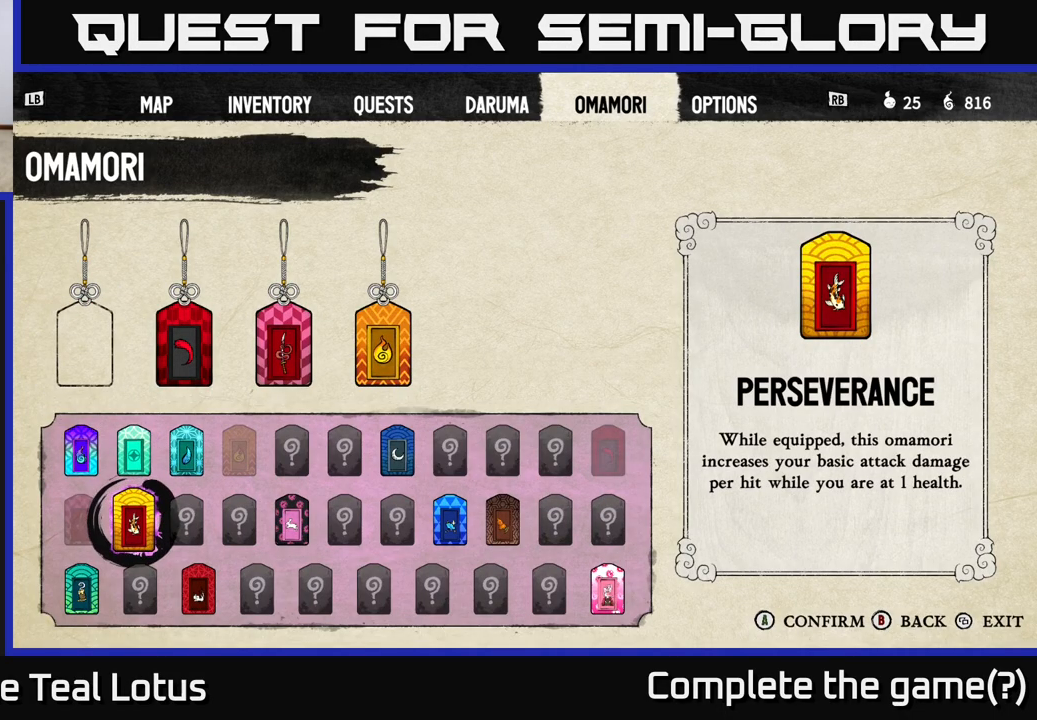
{"buttons": [], "left_stick": "center", "right_stick": "center", "events": []}
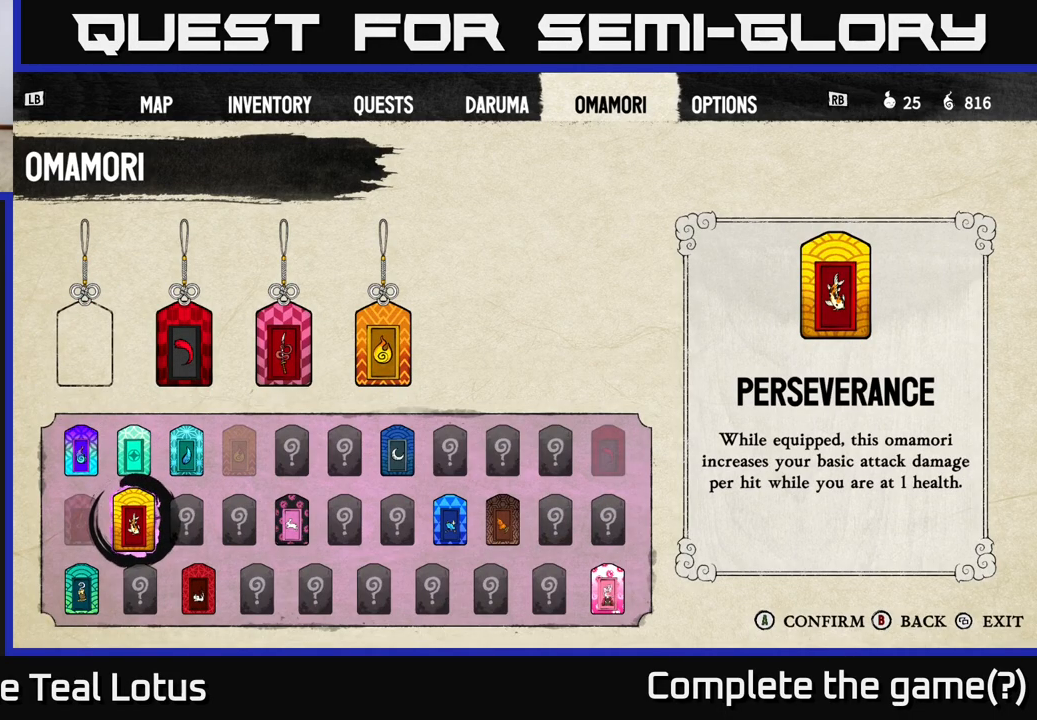
{"buttons": [], "left_stick": "center", "right_stick": "center", "events": []}
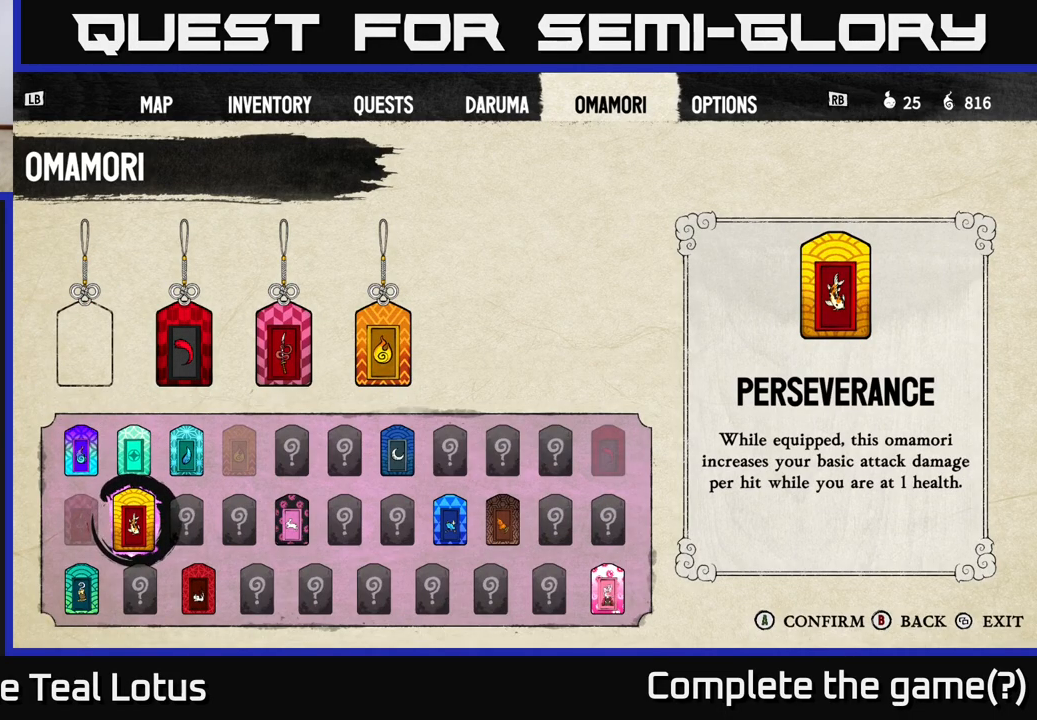
{"buttons": [], "left_stick": "center", "right_stick": "center", "events": []}
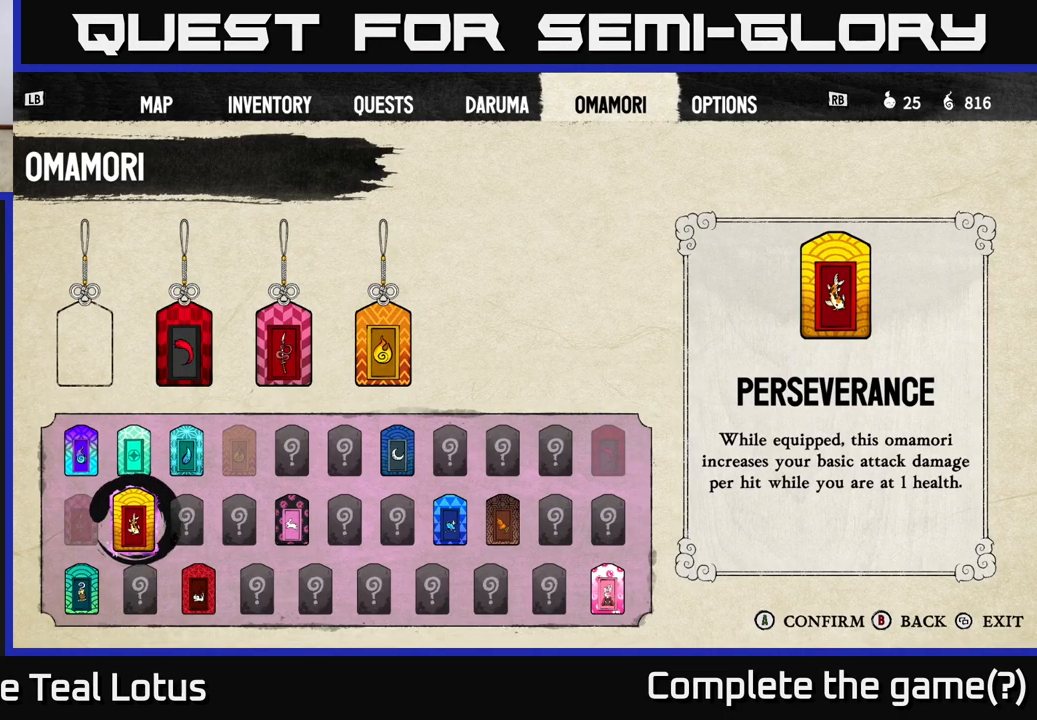
{"buttons": [], "left_stick": "center", "right_stick": "center", "events": []}
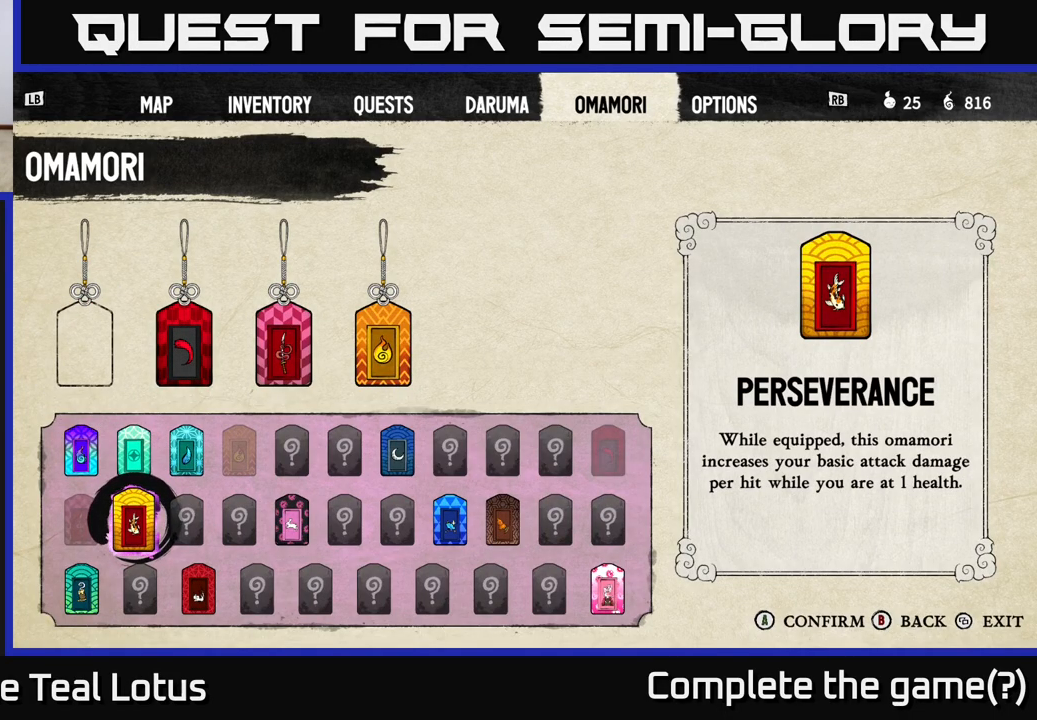
{"buttons": [], "left_stick": "center", "right_stick": "center", "events": []}
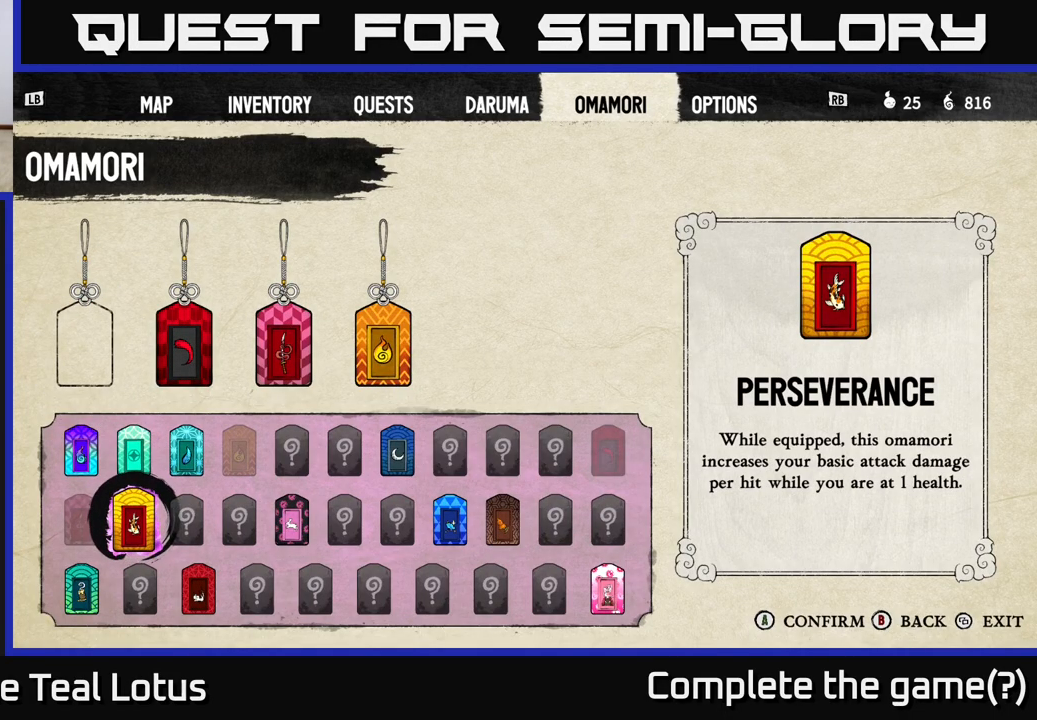
{"buttons": [], "left_stick": "center", "right_stick": "center", "events": [[367, "DPAD_RIGHT", "down"], [433, "DPAD_RIGHT", "up"]]}
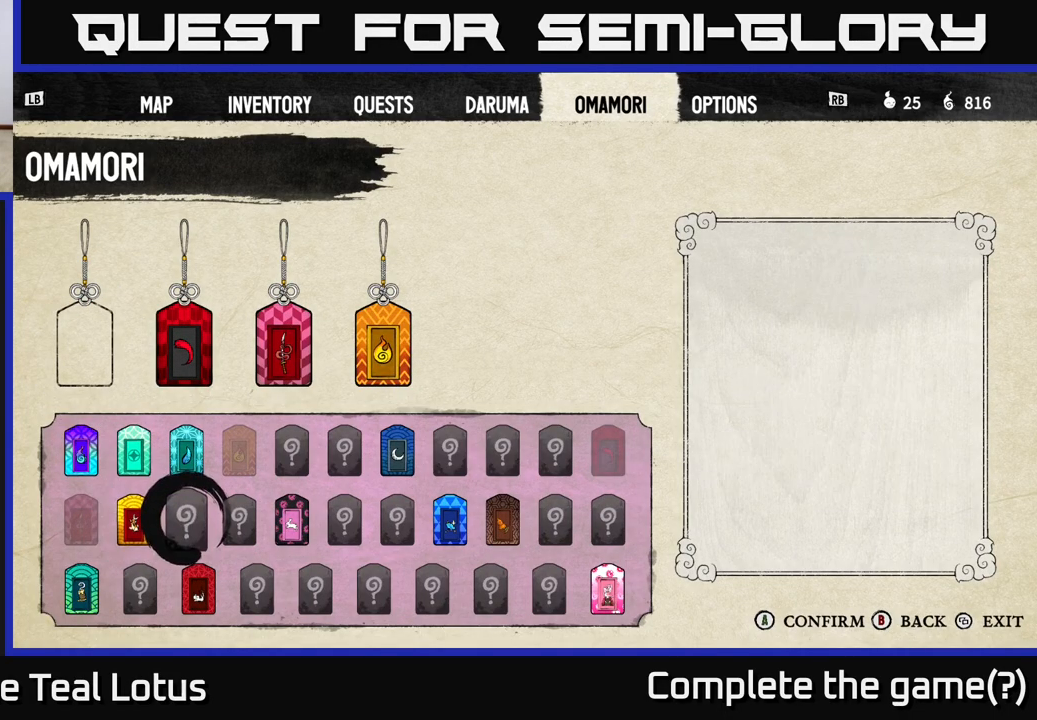
{"buttons": ["DPAD_DOWN"], "left_stick": "center", "right_stick": "center", "events": [[33, "DPAD_RIGHT", "down"], [133, "DPAD_RIGHT", "up"], [433, "DPAD_DOWN", "down"]]}
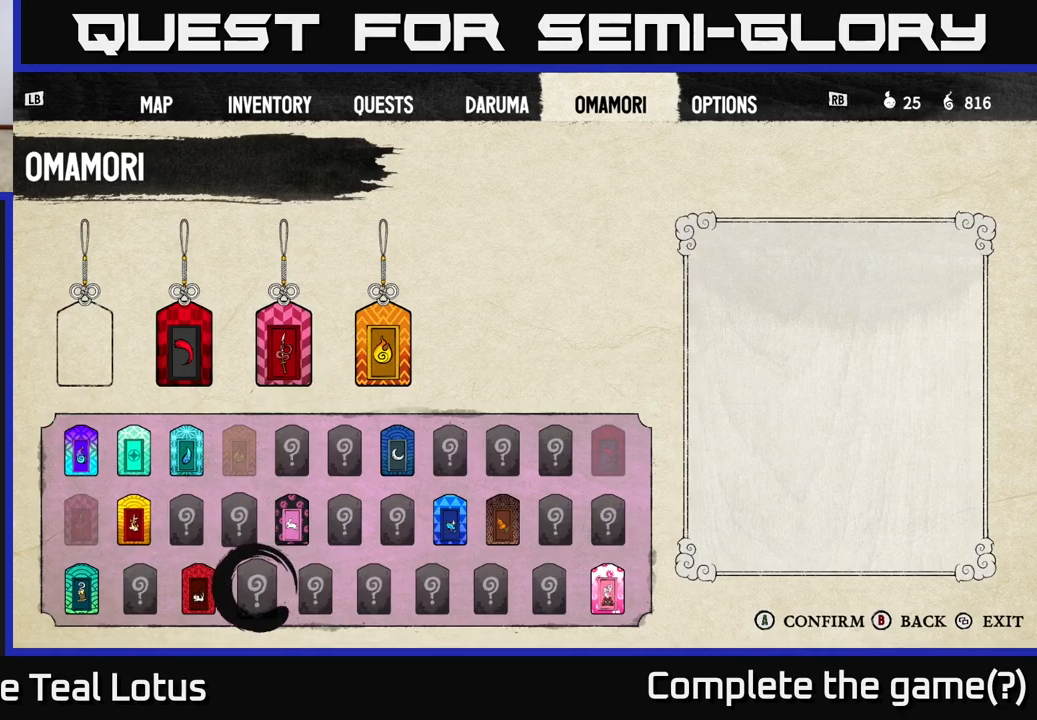
{"buttons": [], "left_stick": "center", "right_stick": "center", "events": [[33, "DPAD_DOWN", "up"], [267, "DPAD_UP", "down"], [367, "DPAD_UP", "up"]]}
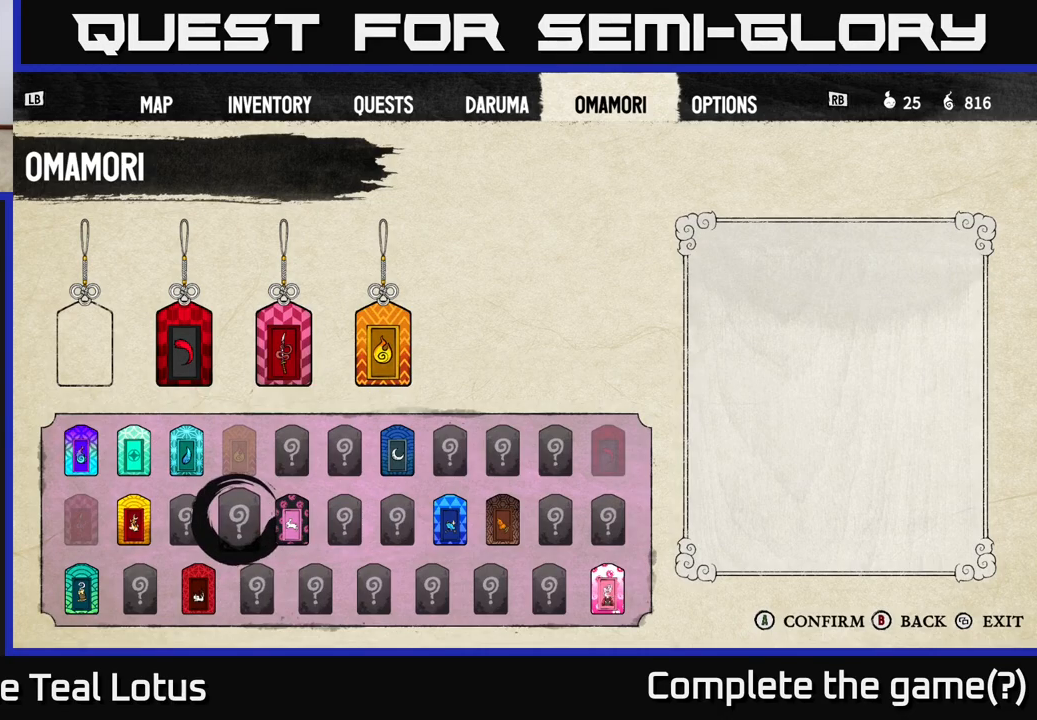
{"buttons": [], "left_stick": "center", "right_stick": "center", "events": [[283, "DPAD_LEFT", "down"], [400, "DPAD_LEFT", "up"]]}
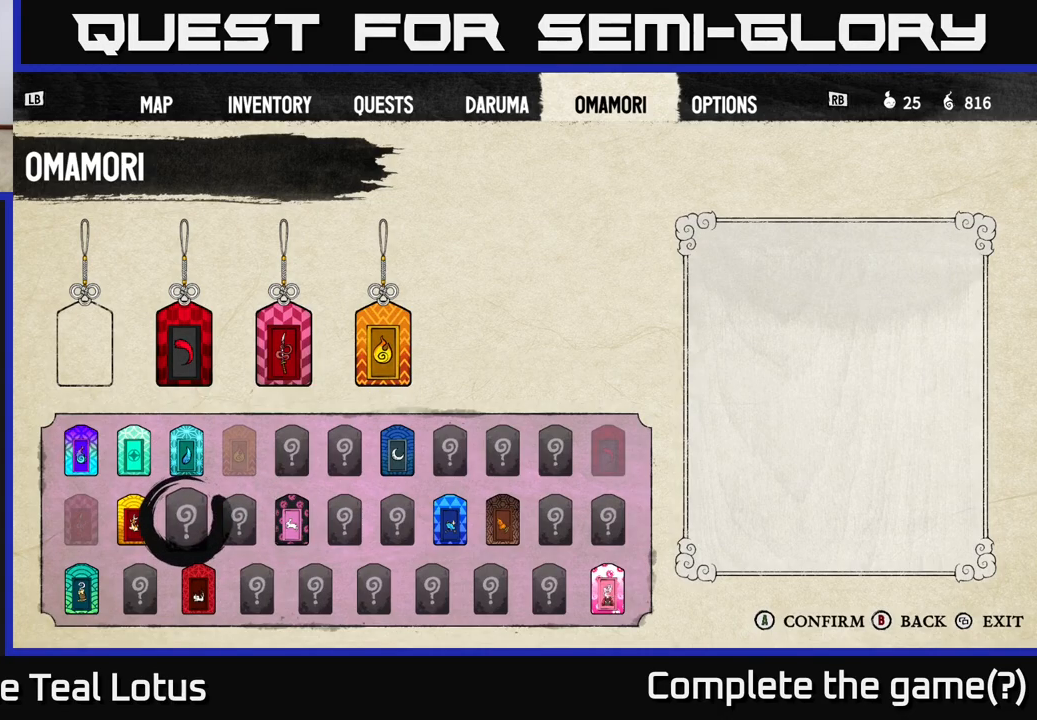
{"buttons": [], "left_stick": "center", "right_stick": "center", "events": [[117, "DPAD_LEFT", "down"], [200, "DPAD_LEFT", "up"]]}
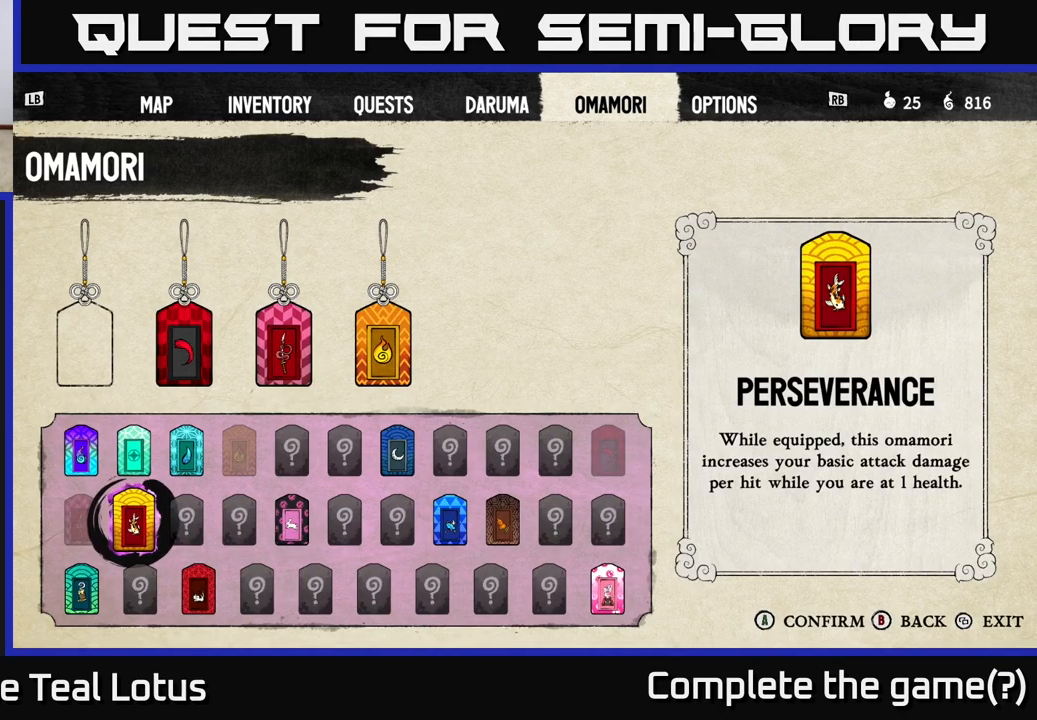
{"buttons": [], "left_stick": "center", "right_stick": "center", "events": []}
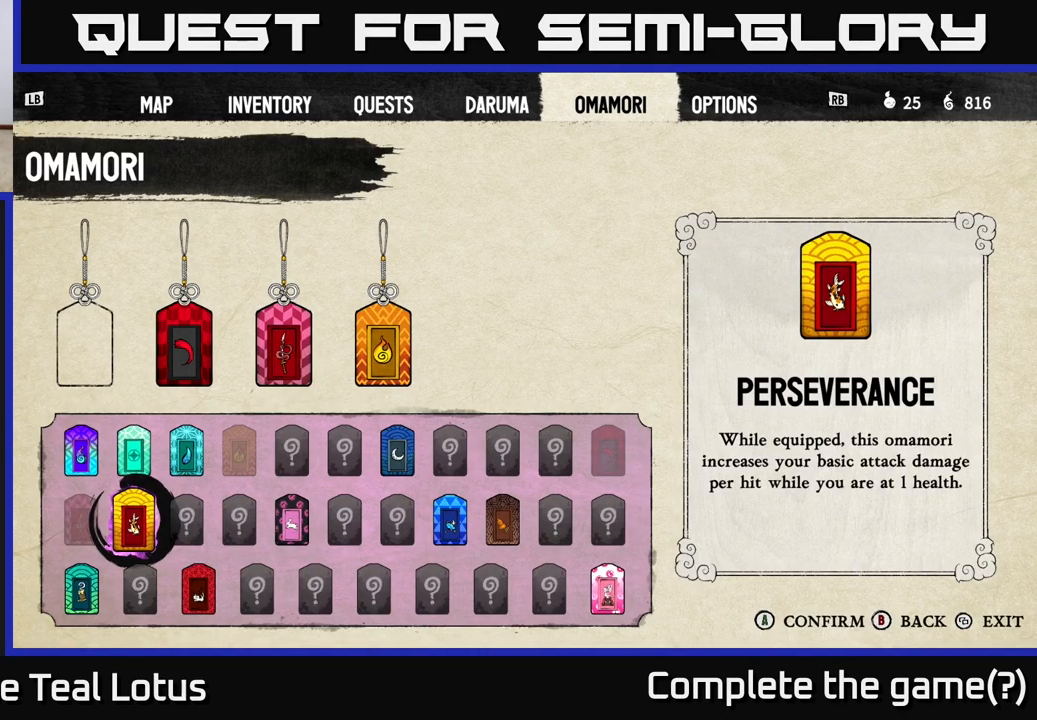
{"buttons": [], "left_stick": "center", "right_stick": "center", "events": []}
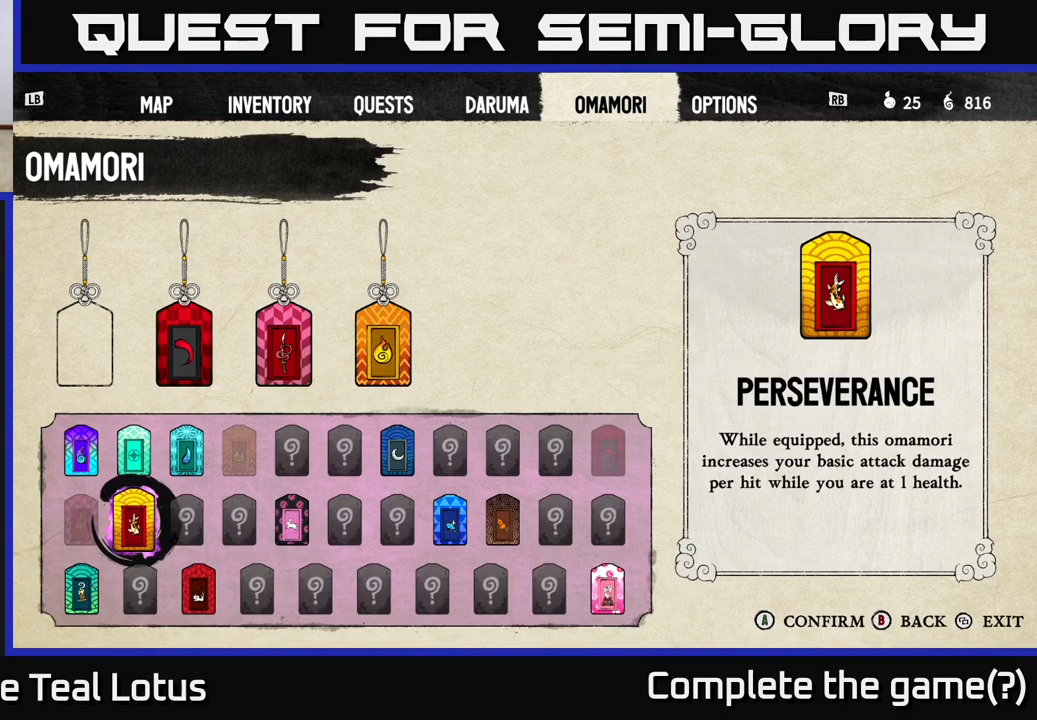
{"buttons": [], "left_stick": "center", "right_stick": "center", "events": [[417, "DPAD_RIGHT", "down"], [483, "DPAD_RIGHT", "up"]]}
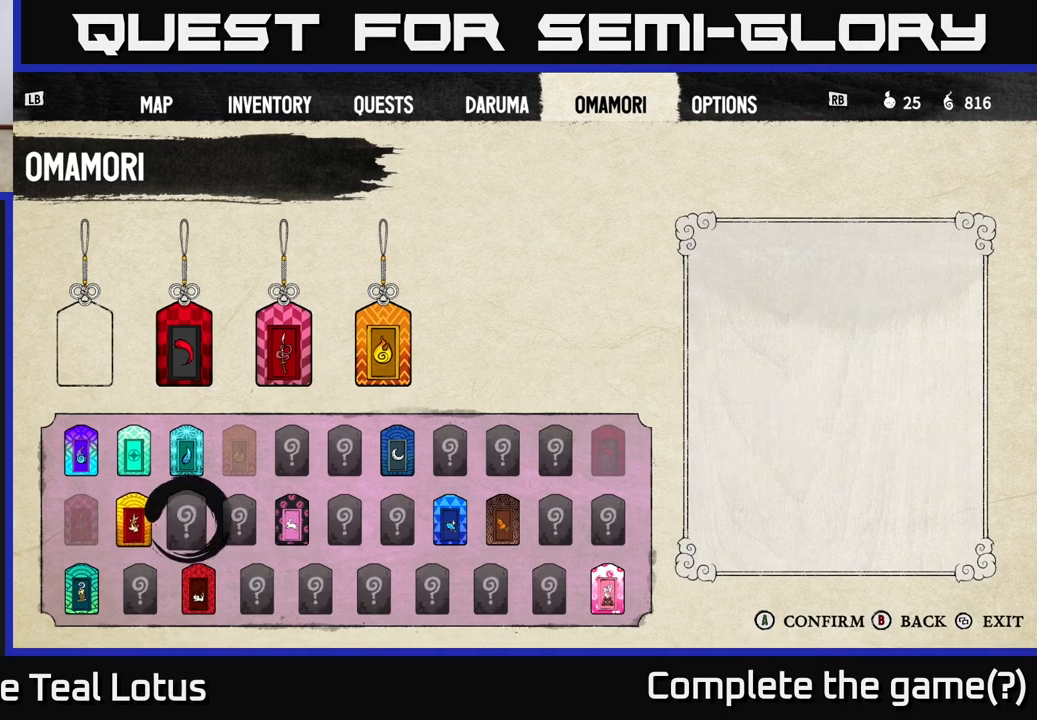
{"buttons": [], "left_stick": "center", "right_stick": "center", "events": [[100, "DPAD_RIGHT", "down"], [183, "DPAD_RIGHT", "up"], [300, "DPAD_RIGHT", "down"], [400, "DPAD_RIGHT", "up"]]}
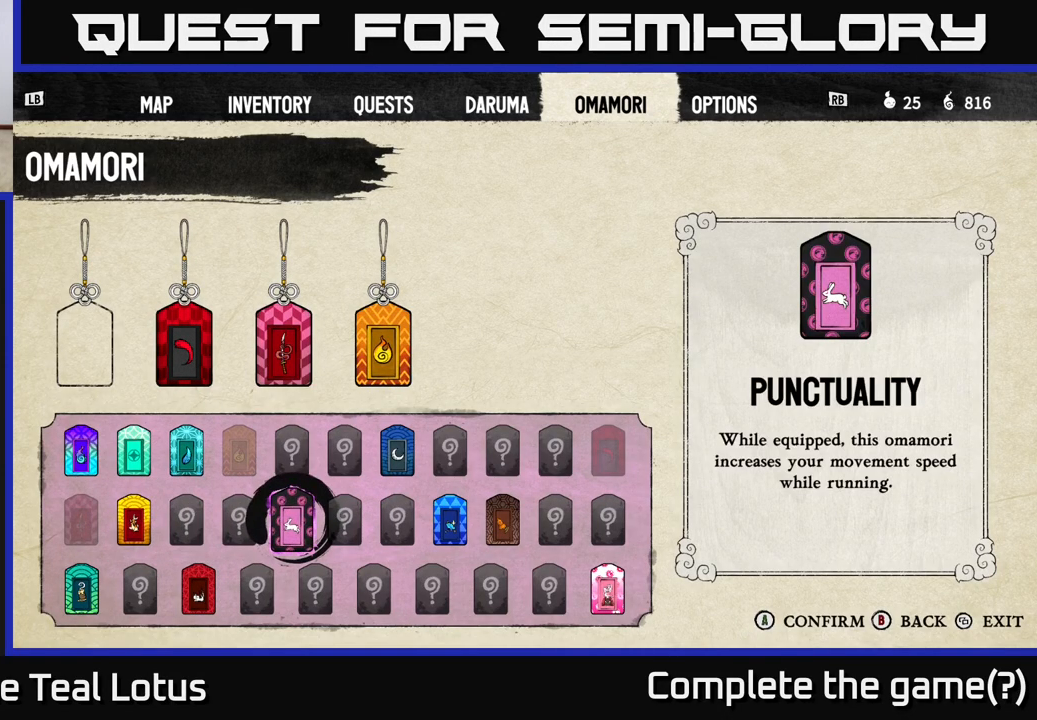
{"buttons": [], "left_stick": "center", "right_stick": "center", "events": []}
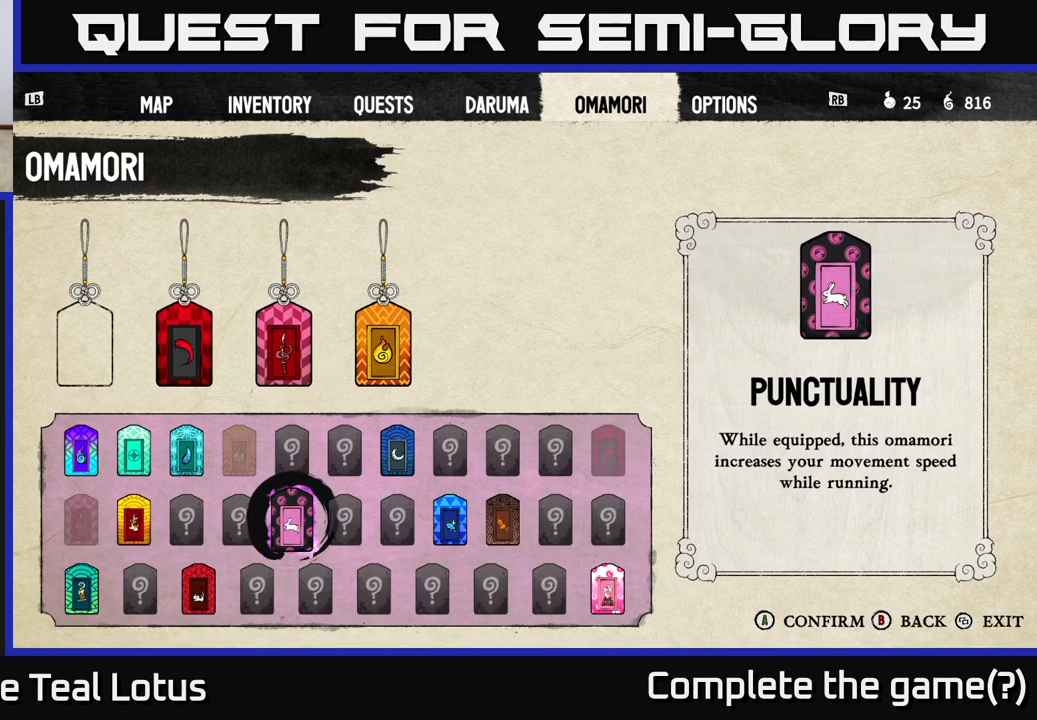
{"buttons": [], "left_stick": "center", "right_stick": "center", "events": []}
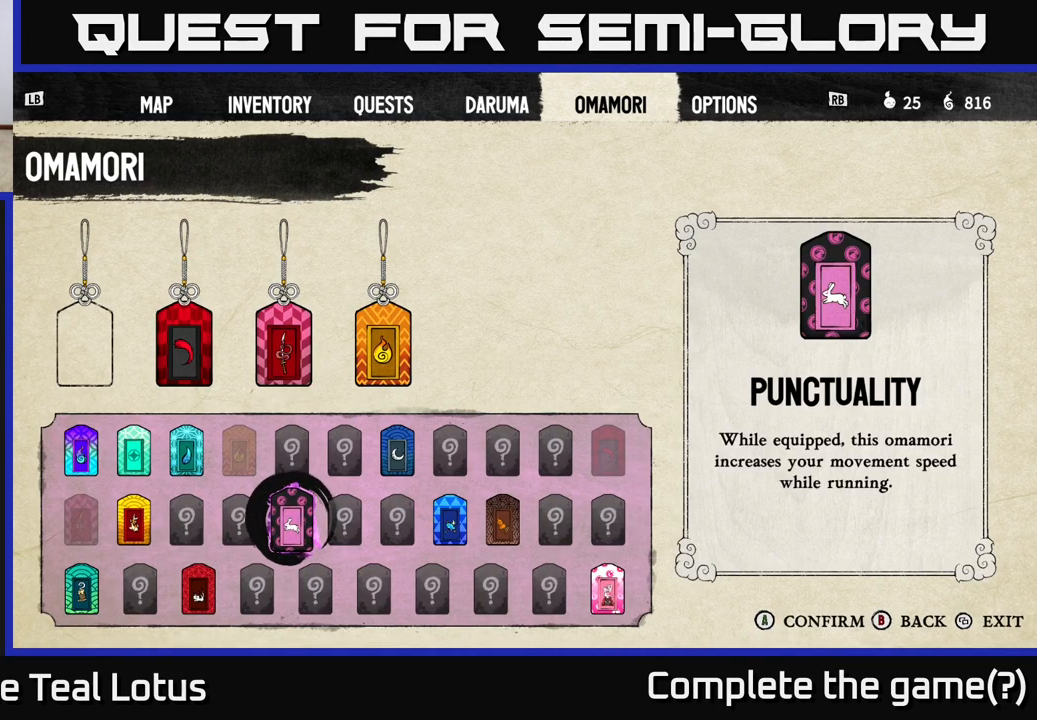
{"buttons": [], "left_stick": "center", "right_stick": "center", "events": []}
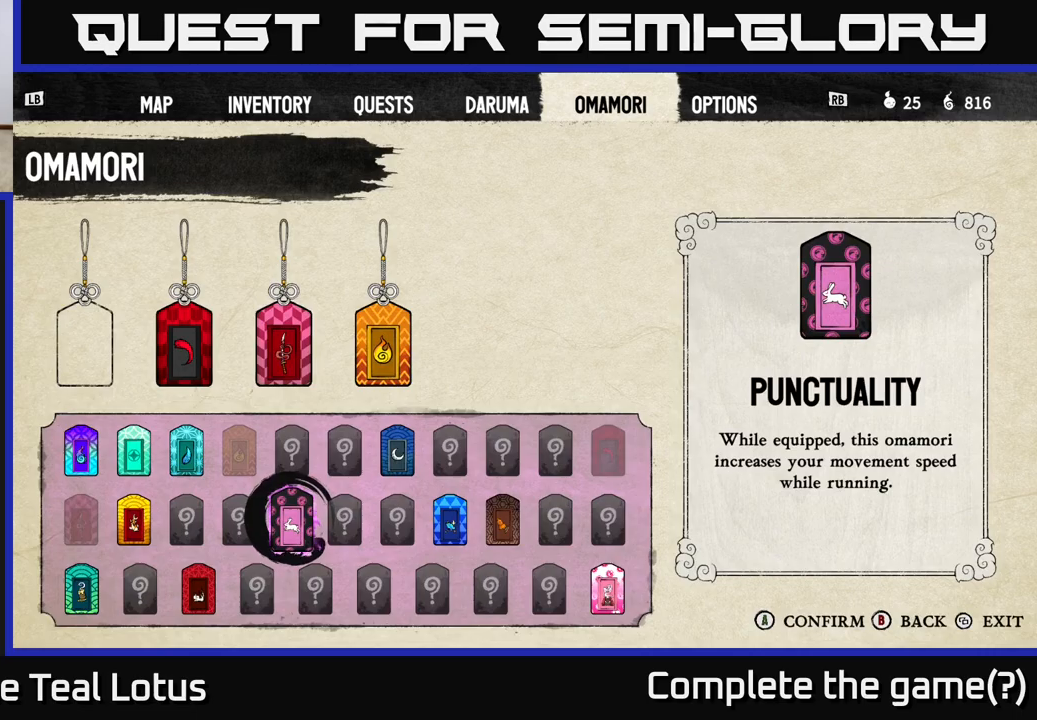
{"buttons": [], "left_stick": "center", "right_stick": "center", "events": []}
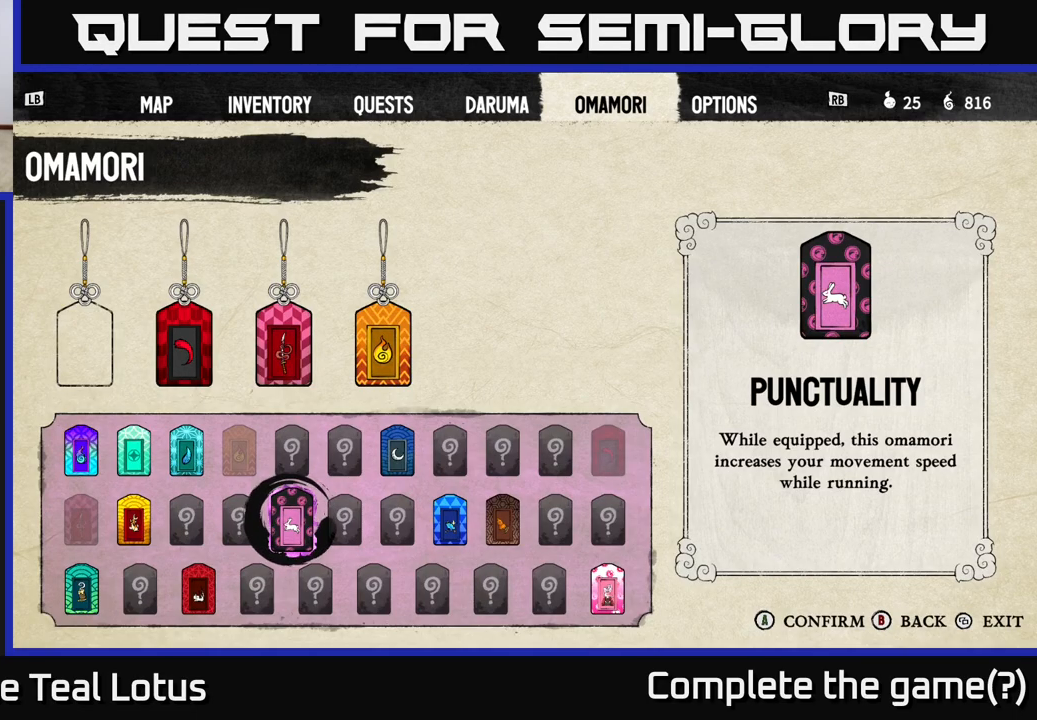
{"buttons": [], "left_stick": "center", "right_stick": "center", "events": []}
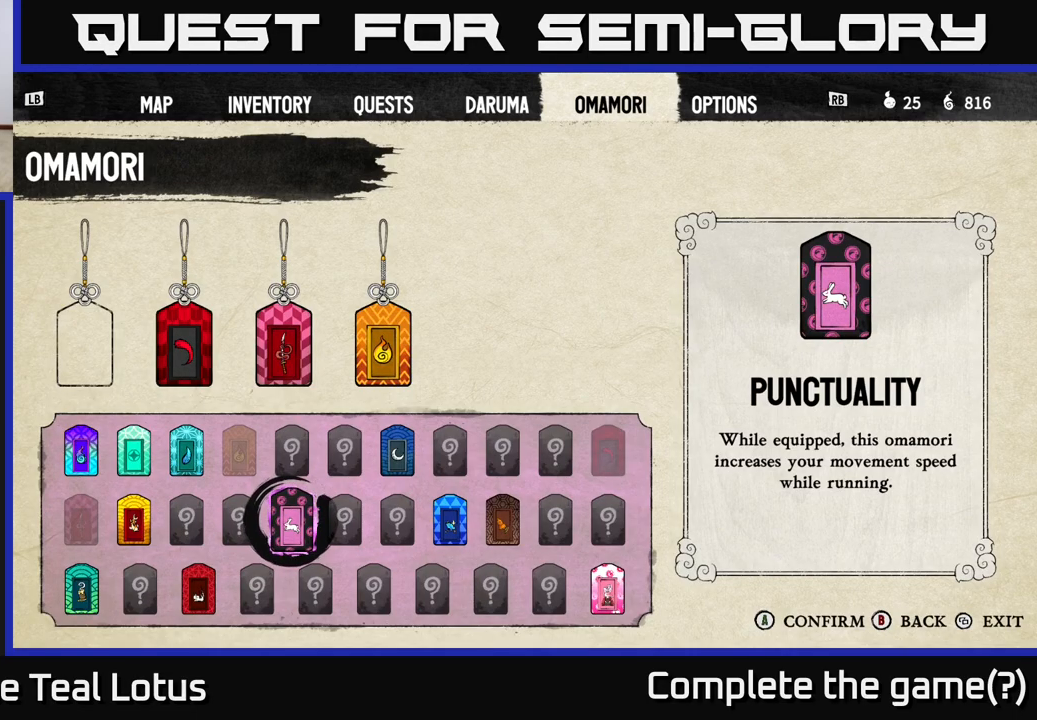
{"buttons": ["A"], "left_stick": "center", "right_stick": "center", "events": [[467, "A", "down"]]}
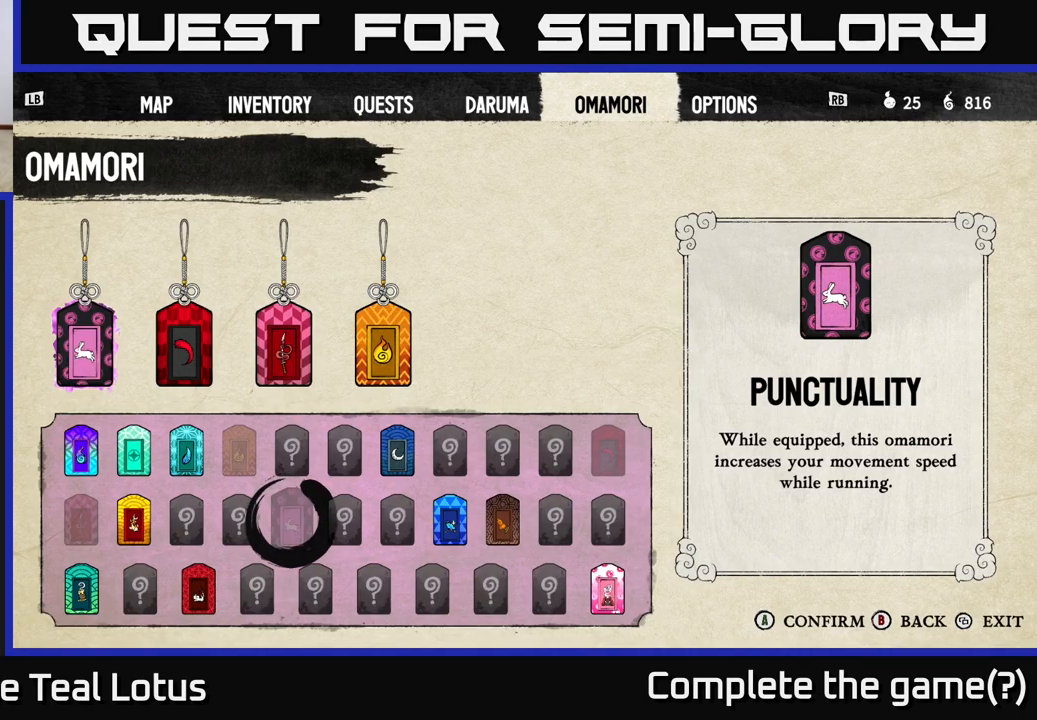
{"buttons": [], "left_stick": "center", "right_stick": "center", "events": [[33, "A", "up"], [217, "B", "down"], [300, "B", "up"]]}
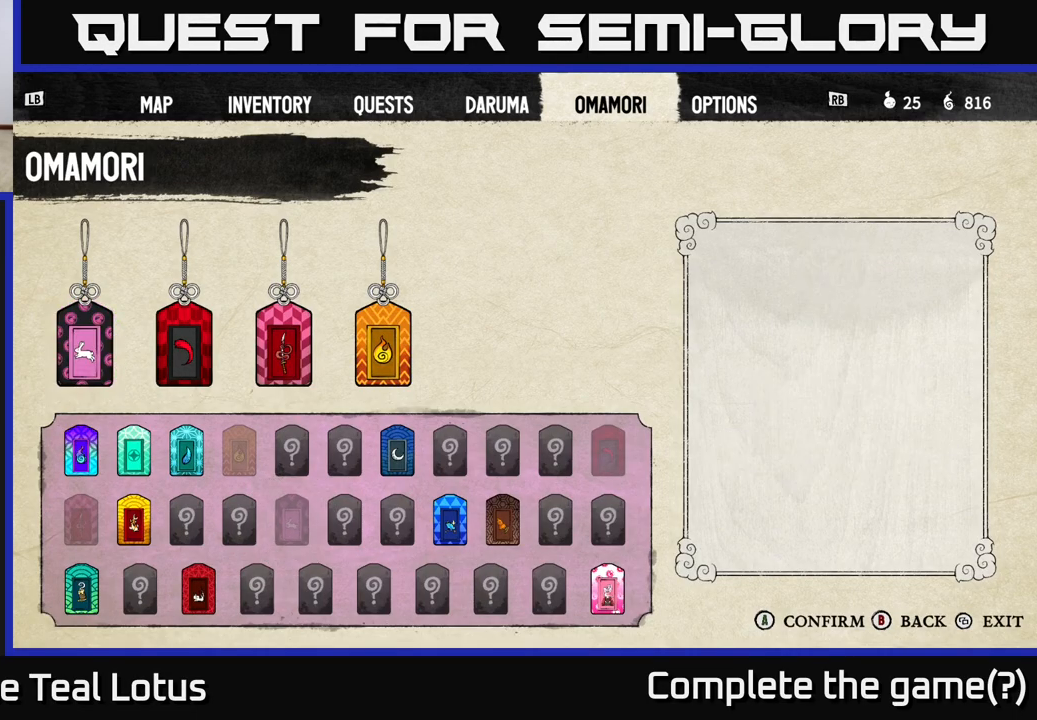
{"buttons": ["A"], "left_stick": "right", "right_stick": "center", "events": [[33, "B", "down"], [133, "B", "up"], [400, "left_stick", "right"], [433, "A", "down"]]}
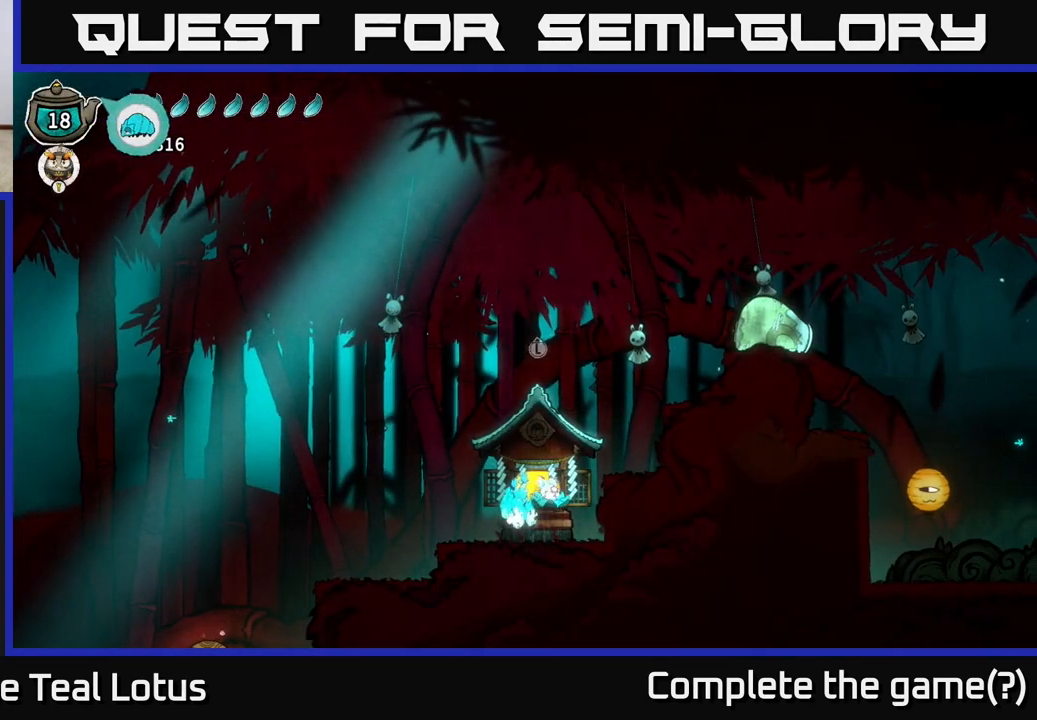
{"buttons": [], "left_stick": "right", "right_stick": "center", "events": [[383, "A", "up"]]}
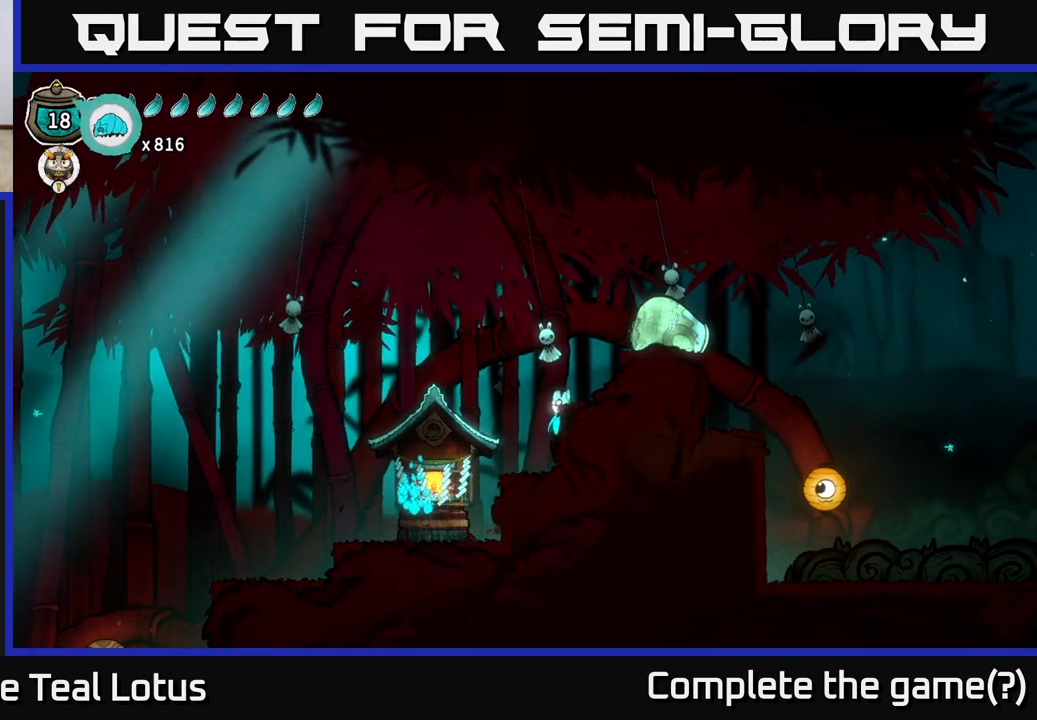
{"buttons": ["X"], "left_stick": "right", "right_stick": "center", "events": [[167, "A", "down"], [450, "A", "up"], [450, "X", "down"]]}
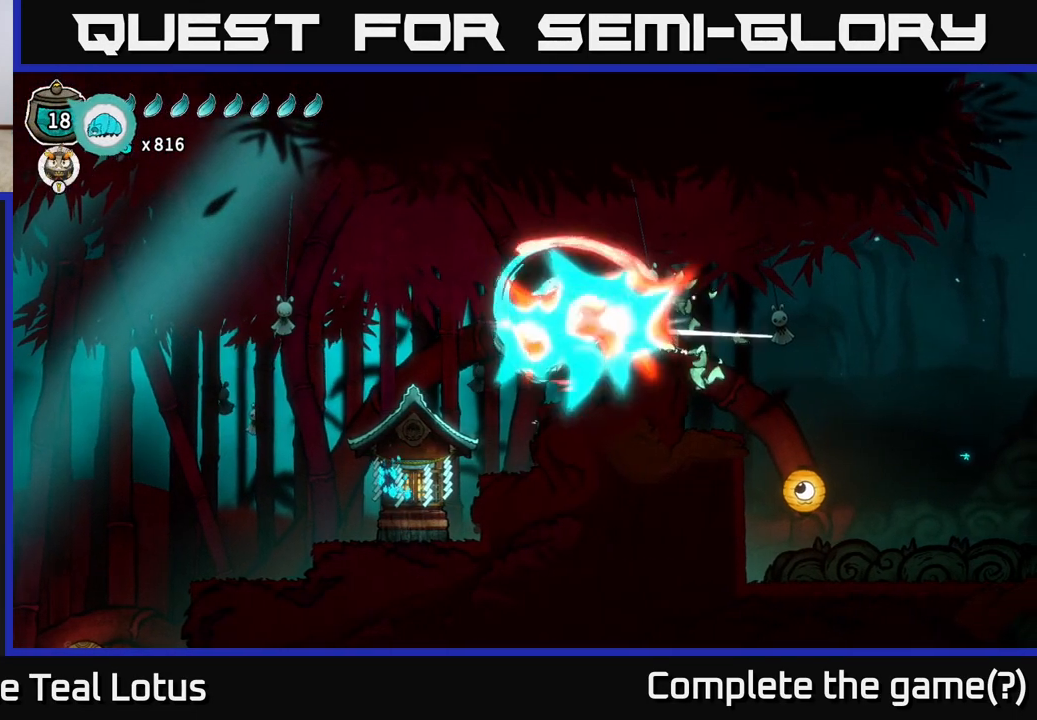
{"buttons": [], "left_stick": "right", "right_stick": "center", "events": [[117, "X", "up"]]}
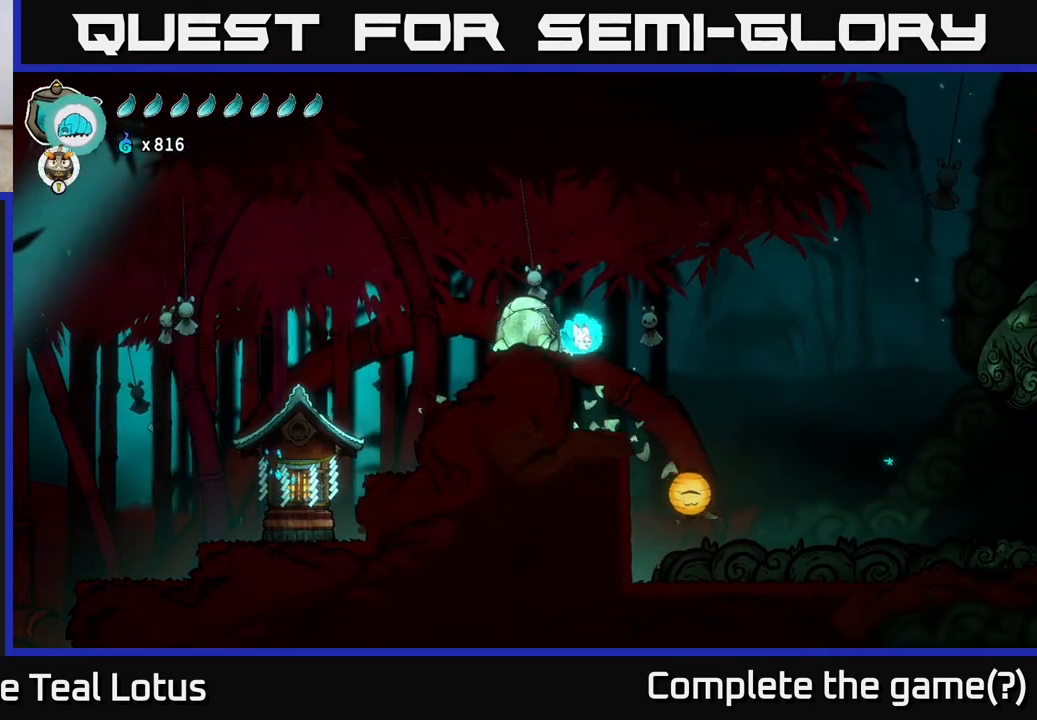
{"buttons": [], "left_stick": "right", "right_stick": "center", "events": []}
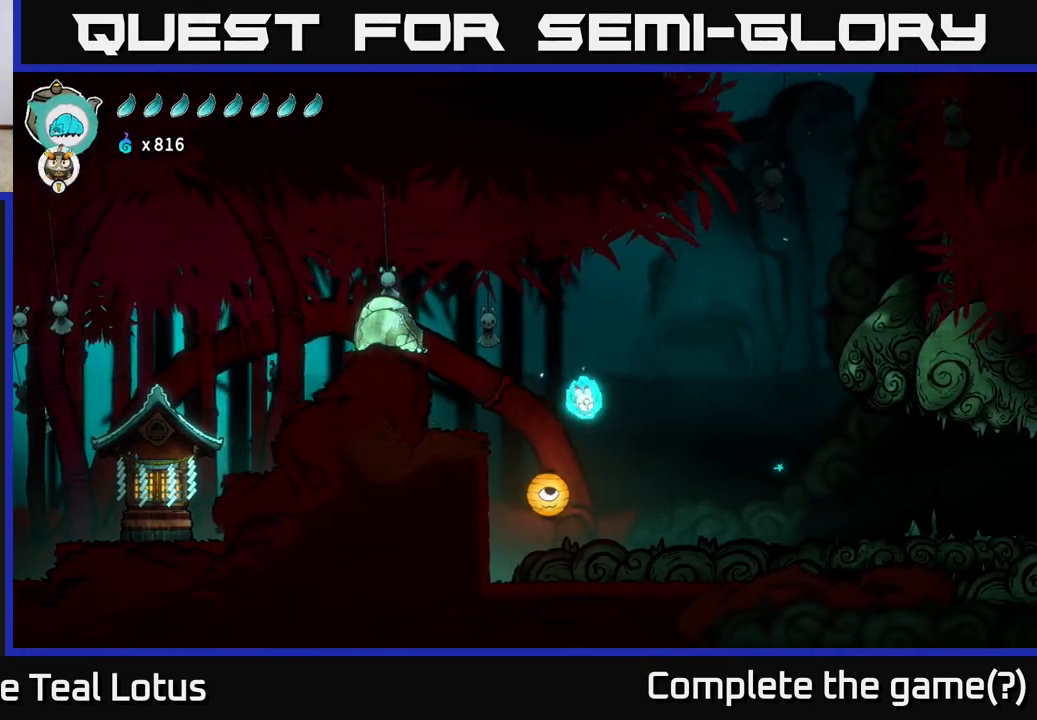
{"buttons": [], "left_stick": "right", "right_stick": "center", "events": []}